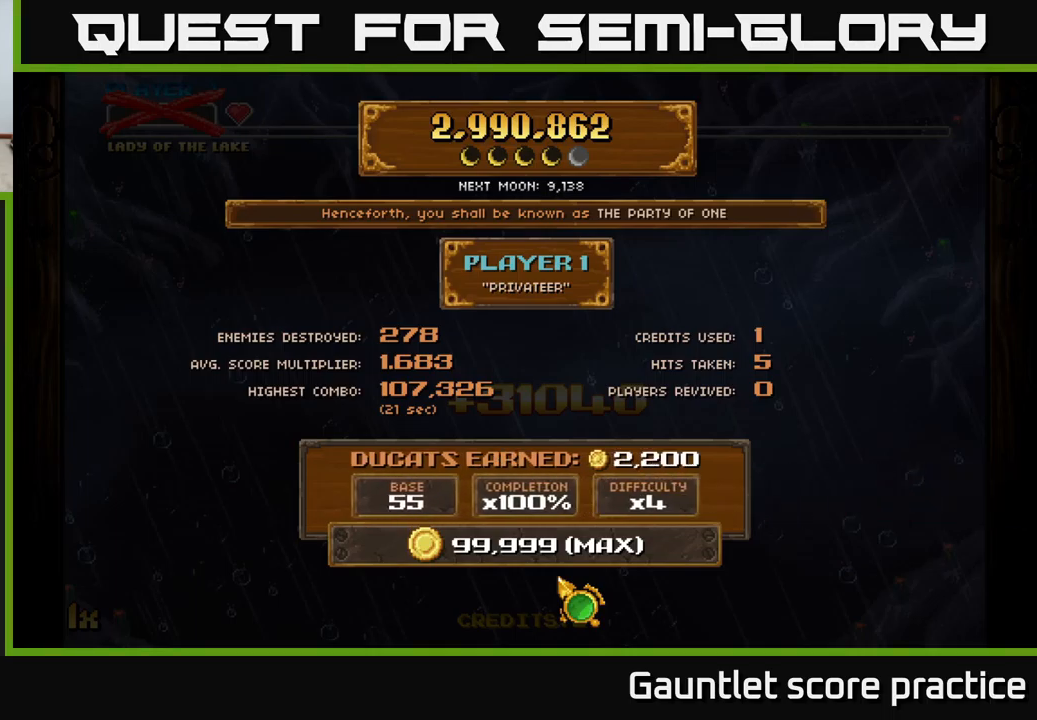
Gameplay with a controller (Xbox layout); each line is a JSON object with the inputs held at the frame after it. "events" lists button and stick changes between this image and that frame as [ms after this image, input, new state], when the widget could be followed in between. Not read: right_stick.
{"buttons": ["A"], "left_stick": "center", "events": [[300, "A", "down"], [367, "A", "up"], [450, "A", "down"]]}
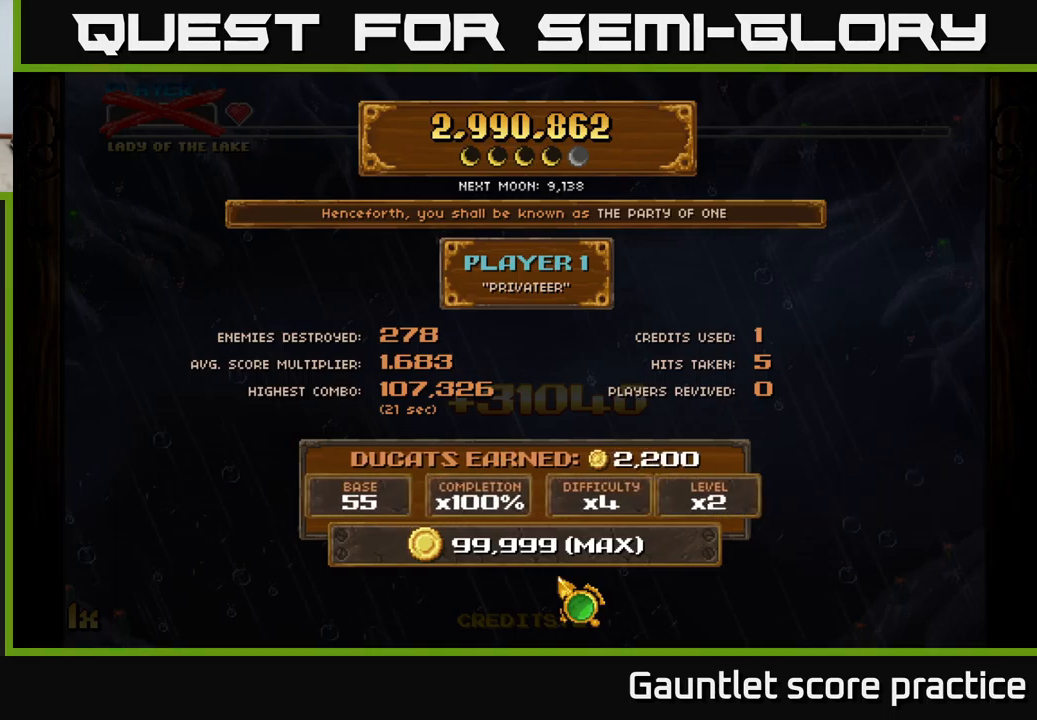
{"buttons": [], "left_stick": "center", "events": [[50, "A", "up"], [134, "A", "down"], [250, "A", "up"], [334, "A", "down"], [467, "A", "up"]]}
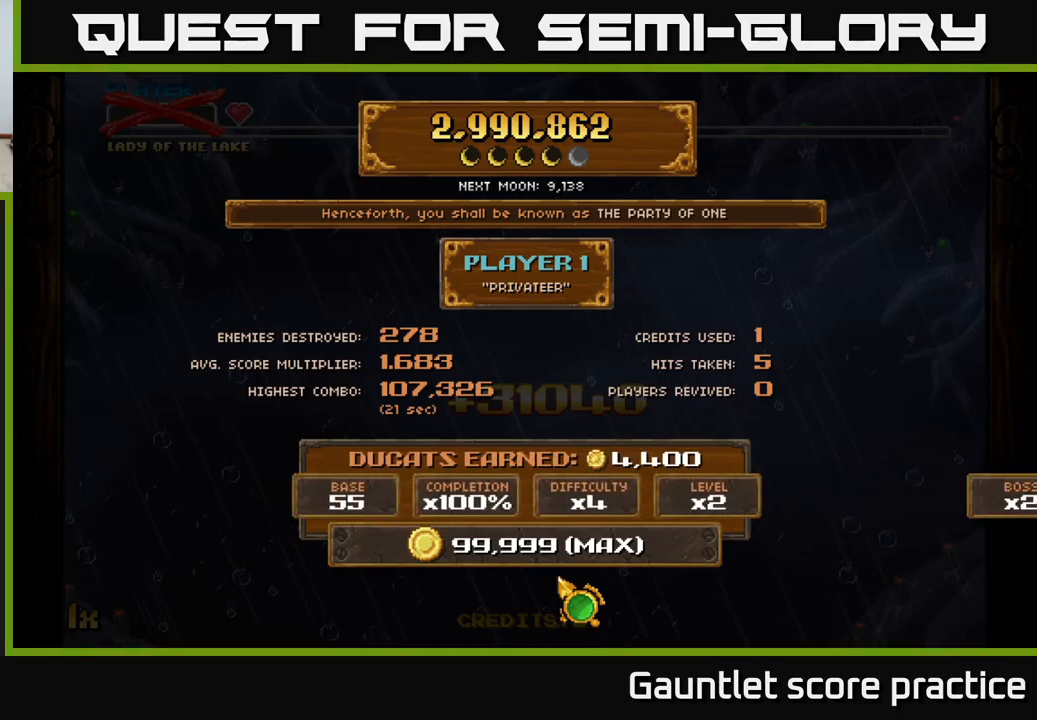
{"buttons": [], "left_stick": "center", "events": [[100, "A", "down"], [200, "A", "up"]]}
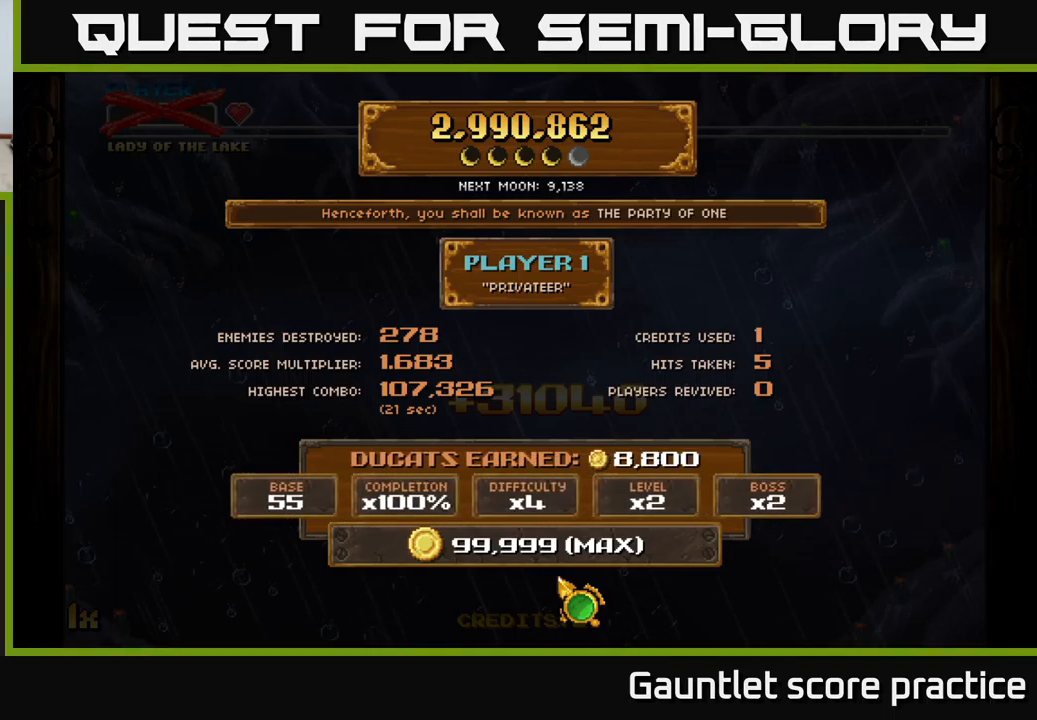
{"buttons": ["A"], "left_stick": "center", "events": [[84, "A", "down"], [200, "A", "up"], [434, "A", "down"]]}
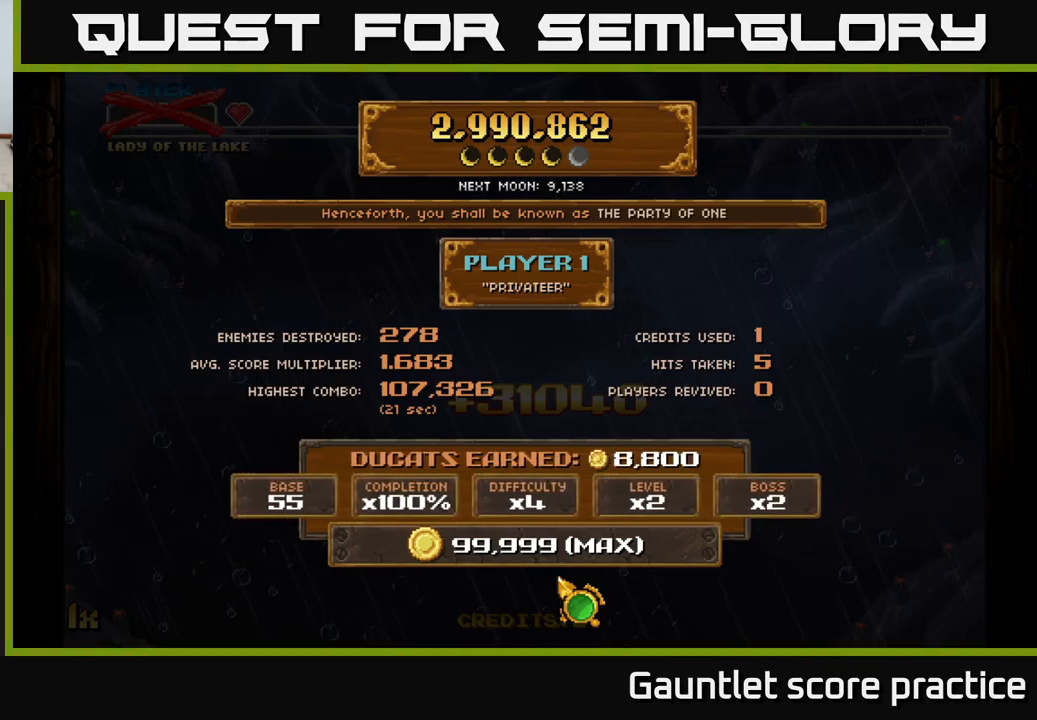
{"buttons": [], "left_stick": "center", "events": [[50, "A", "up"]]}
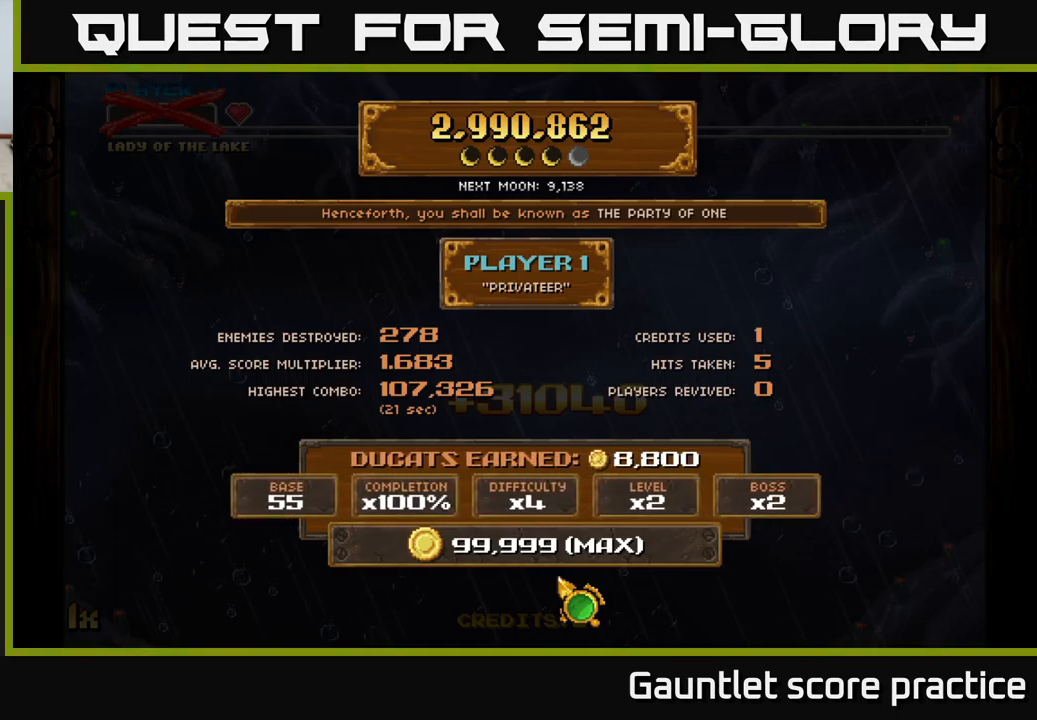
{"buttons": [], "left_stick": "center", "events": []}
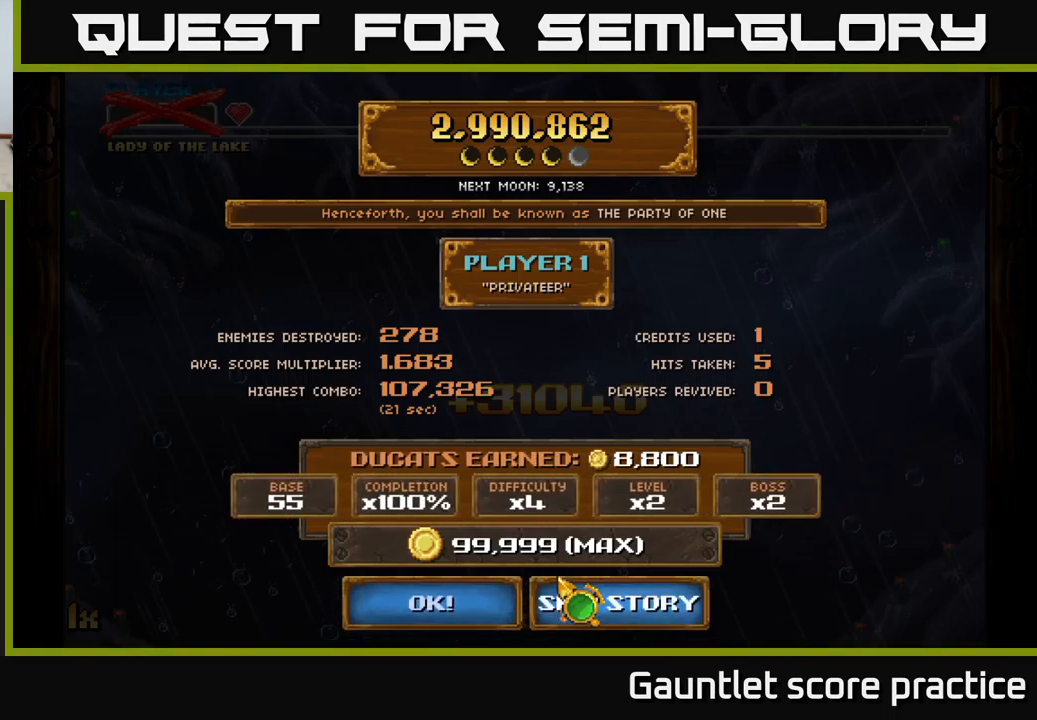
{"buttons": [], "left_stick": "center", "events": [[84, "left_stick", "down-right"], [217, "left_stick", "center"], [300, "left_stick", "up"], [434, "left_stick", "center"]]}
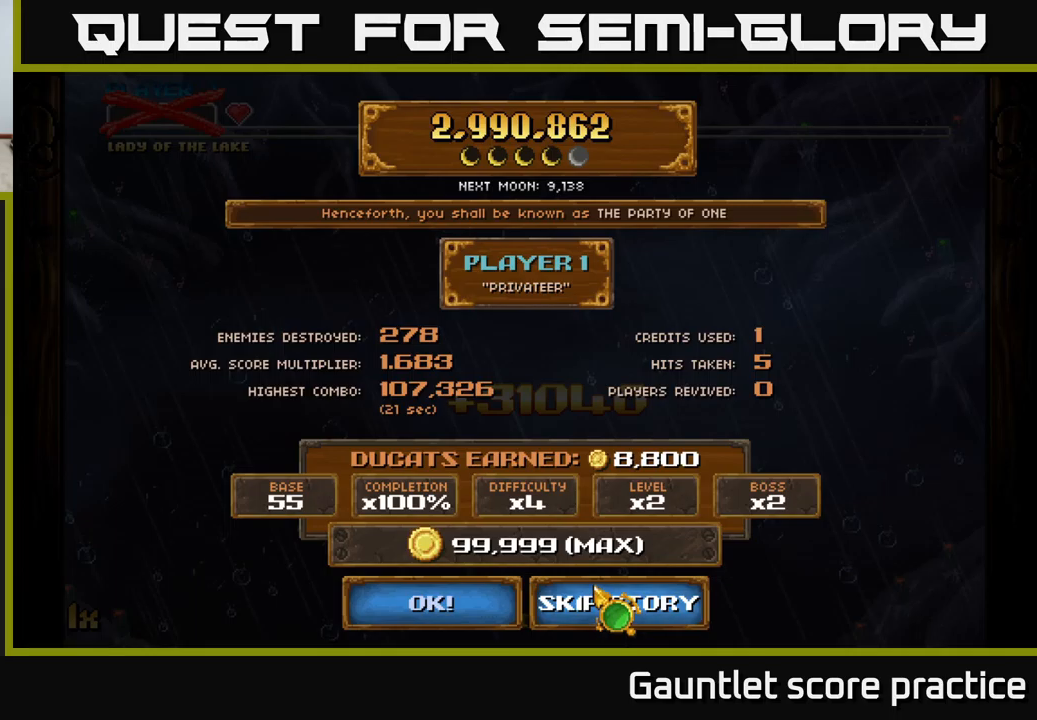
{"buttons": [], "left_stick": "center", "events": [[166, "left_stick", "down"], [233, "left_stick", "down-right"], [333, "left_stick", "center"], [416, "left_stick", "up"], [483, "left_stick", "center"]]}
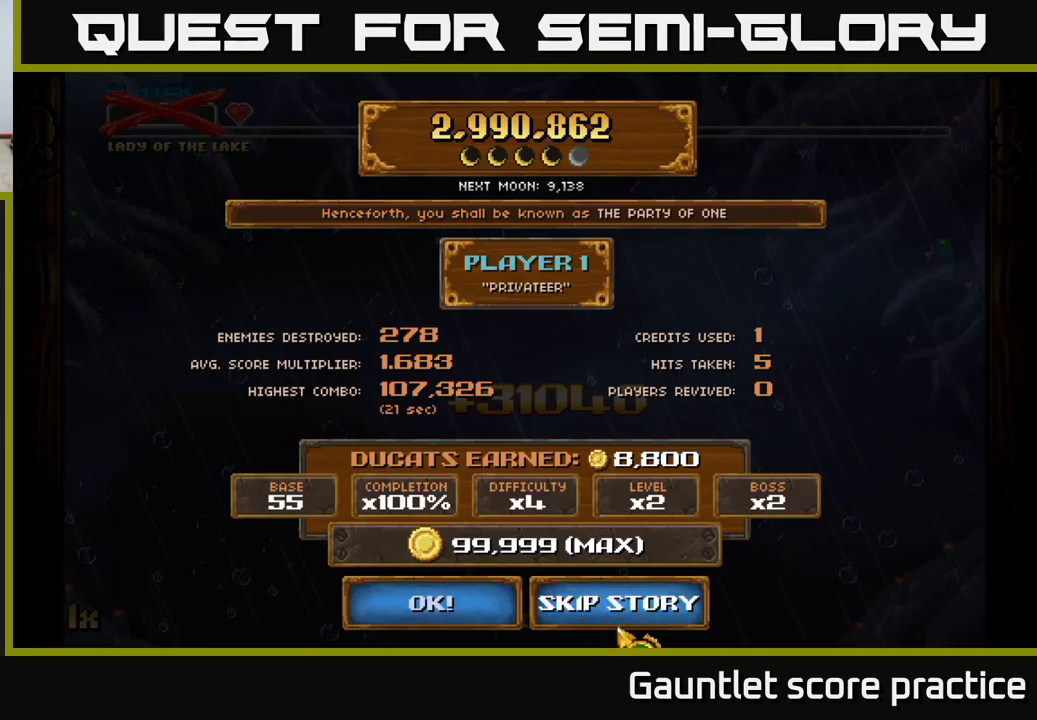
{"buttons": [], "left_stick": "center", "events": [[233, "left_stick", "up"], [333, "left_stick", "center"]]}
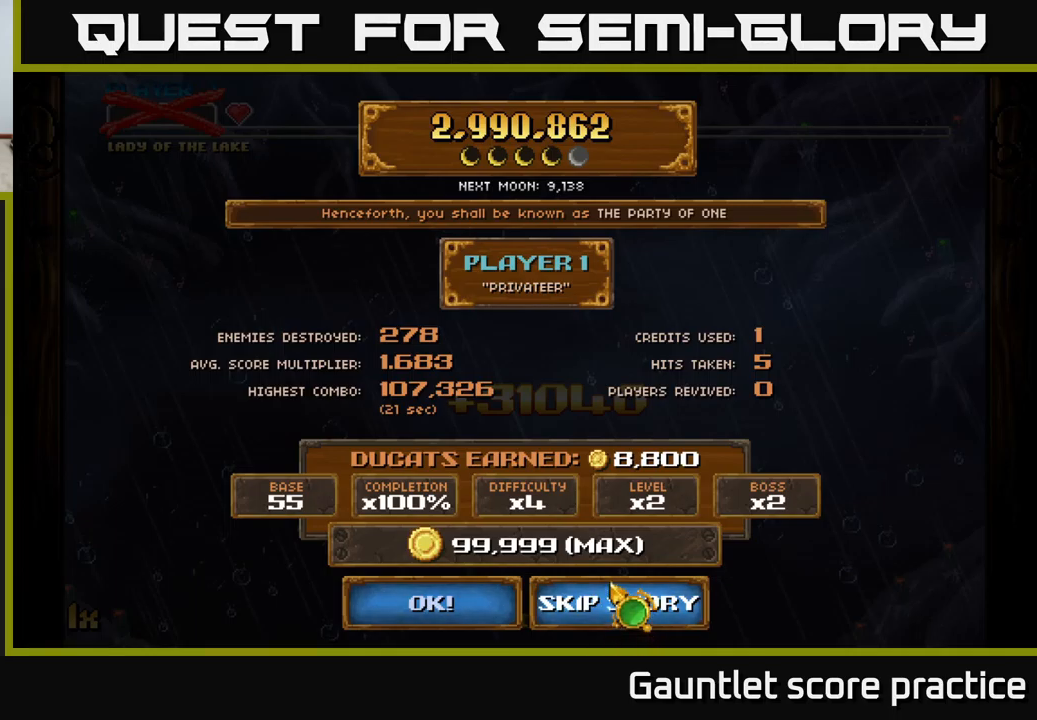
{"buttons": [], "left_stick": "center", "events": [[166, "left_stick", "down"], [216, "left_stick", "center"], [350, "A", "down"], [400, "A", "up"]]}
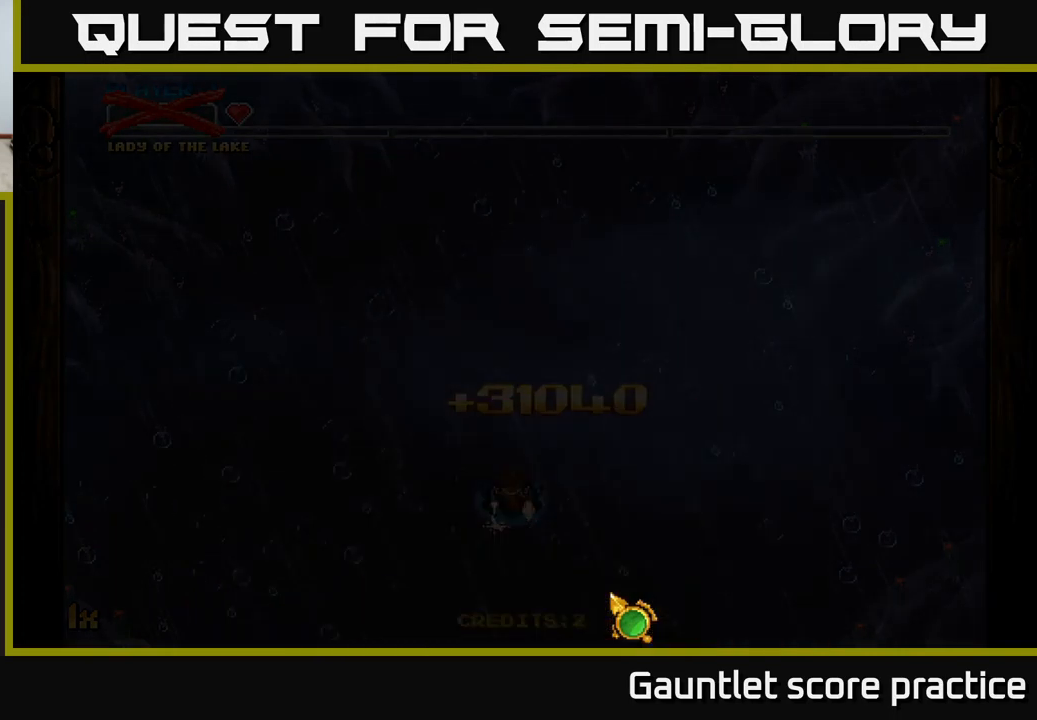
{"buttons": [], "left_stick": "center", "events": []}
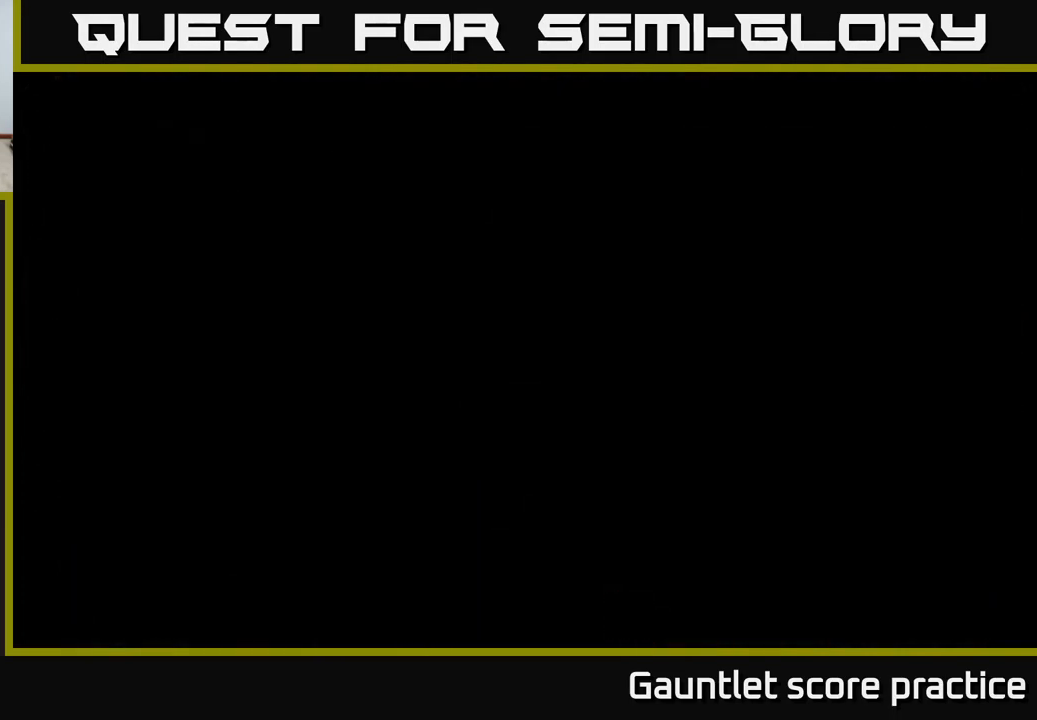
{"buttons": [], "left_stick": "center", "events": []}
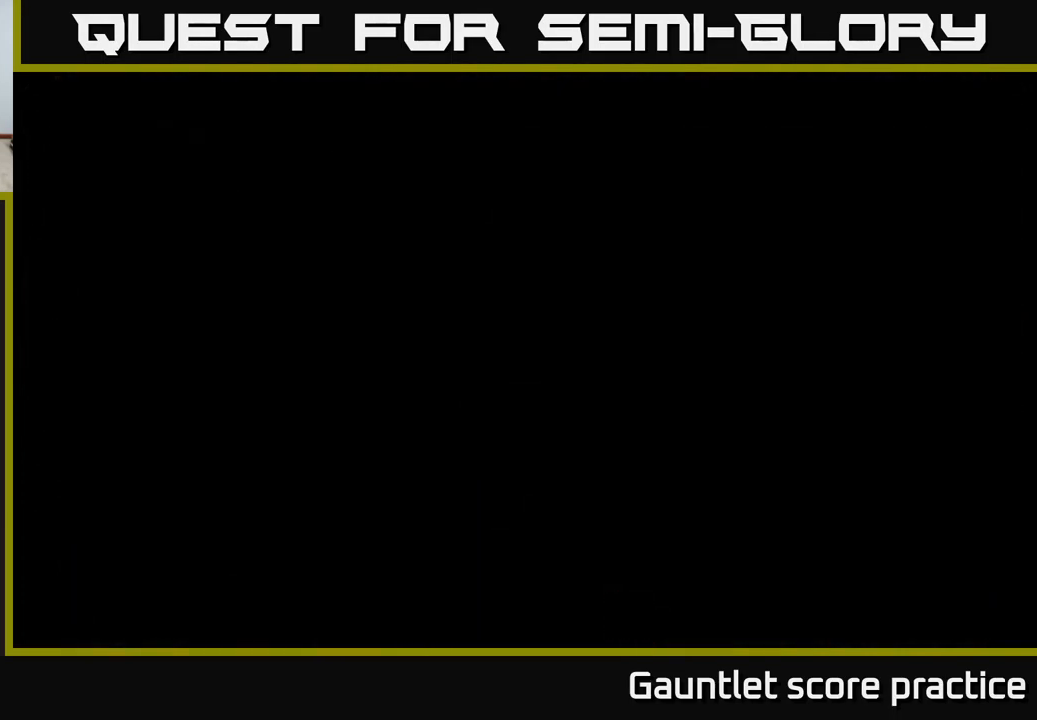
{"buttons": [], "left_stick": "center", "events": []}
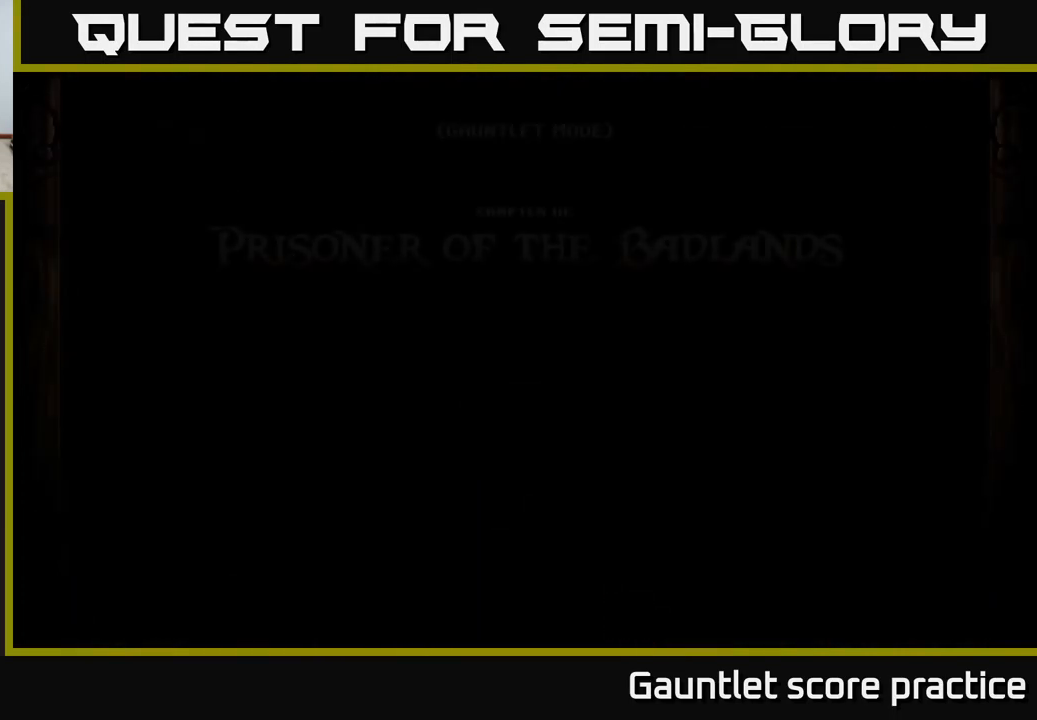
{"buttons": [], "left_stick": "center", "events": []}
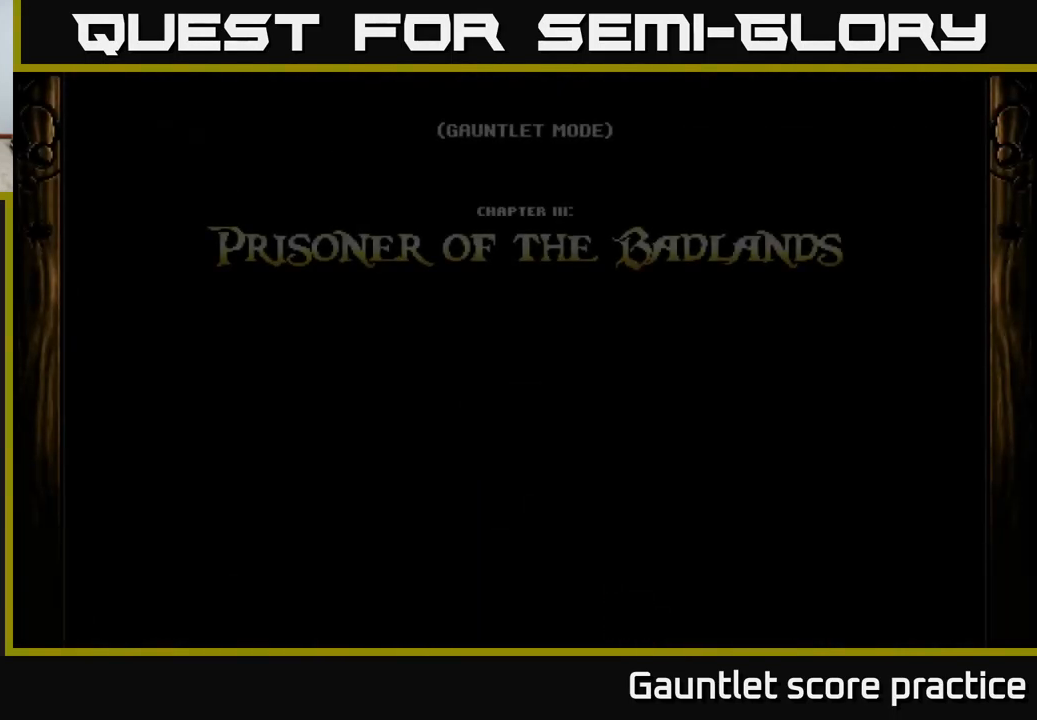
{"buttons": [], "left_stick": "center", "events": []}